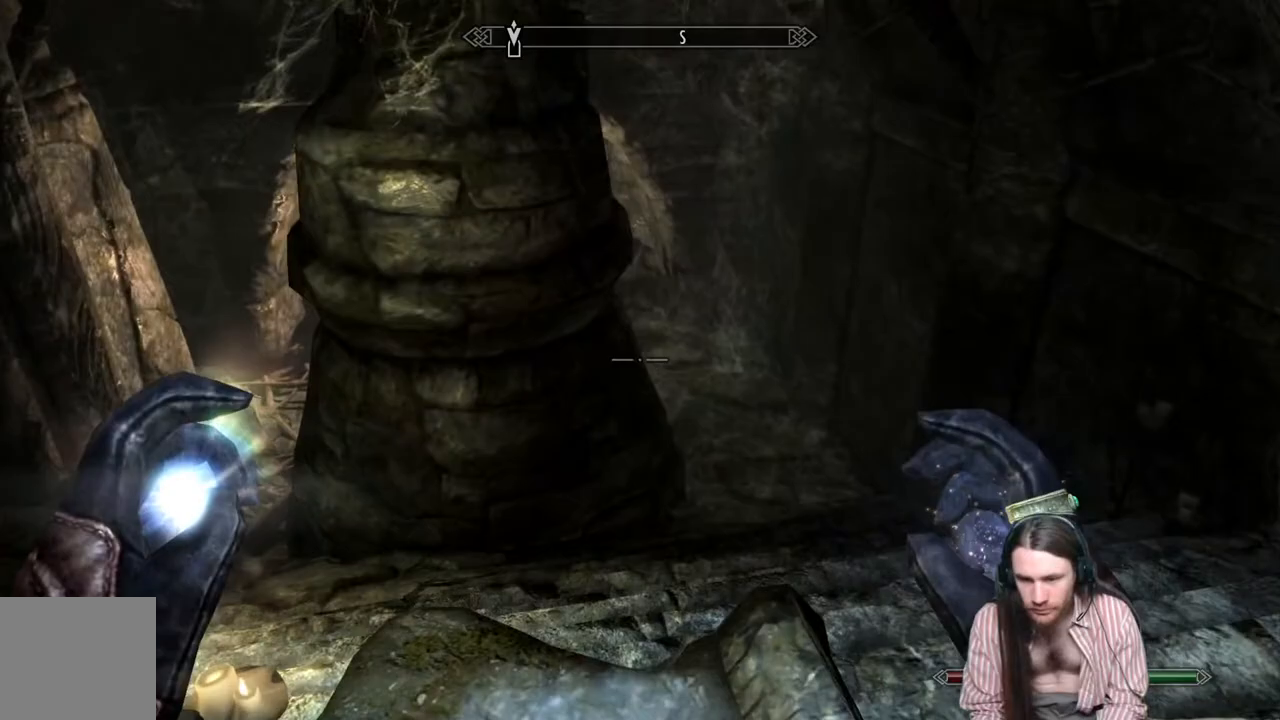
Gameplay with a controller (Xbox layout); each line is a JSON object with the inputs held at the frame after it. "events" lists button and stick changes between this image and that frame as [ms after this image, input, new state], when the widget could be followed in between. Not read: R3.
{"buttons": [], "left_stick": "up", "right_stick": "up-left", "events": [[83, "right_stick", "down"], [217, "right_stick", "center"], [367, "right_stick", "up"], [417, "right_stick", "up-left"]]}
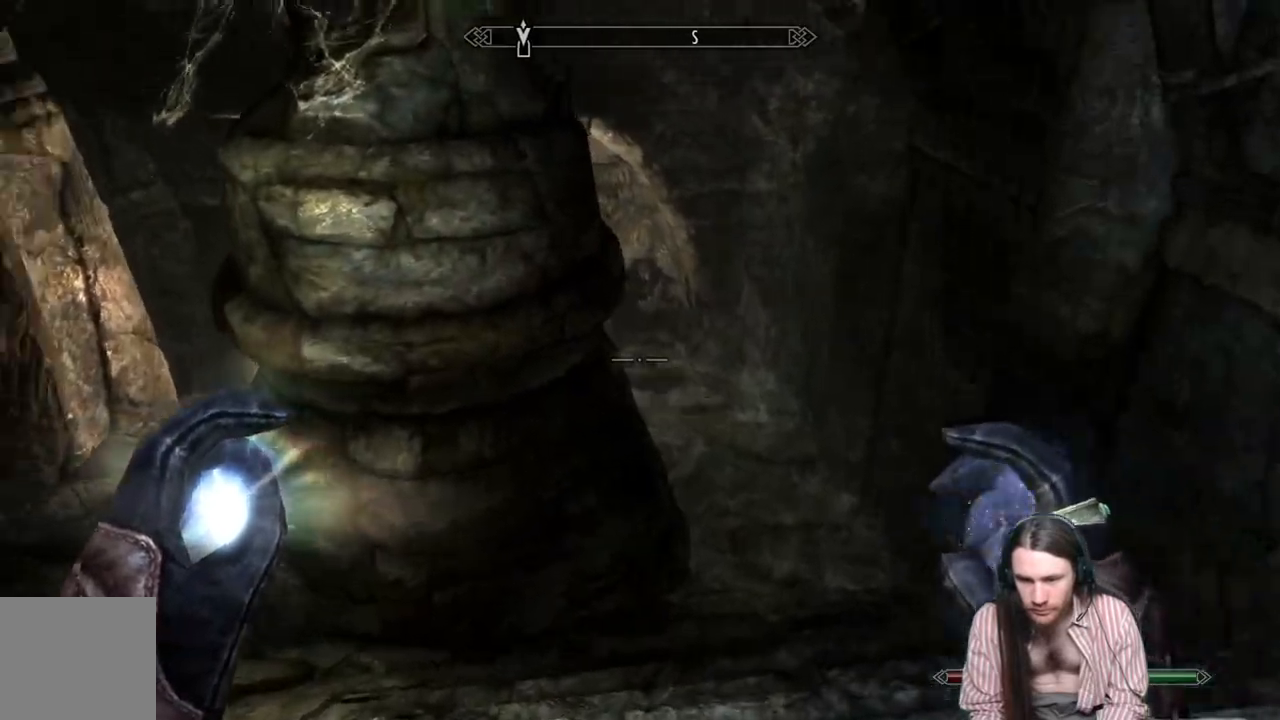
{"buttons": [], "left_stick": "up", "right_stick": "center", "events": [[50, "right_stick", "center"], [333, "right_stick", "right"], [450, "right_stick", "center"]]}
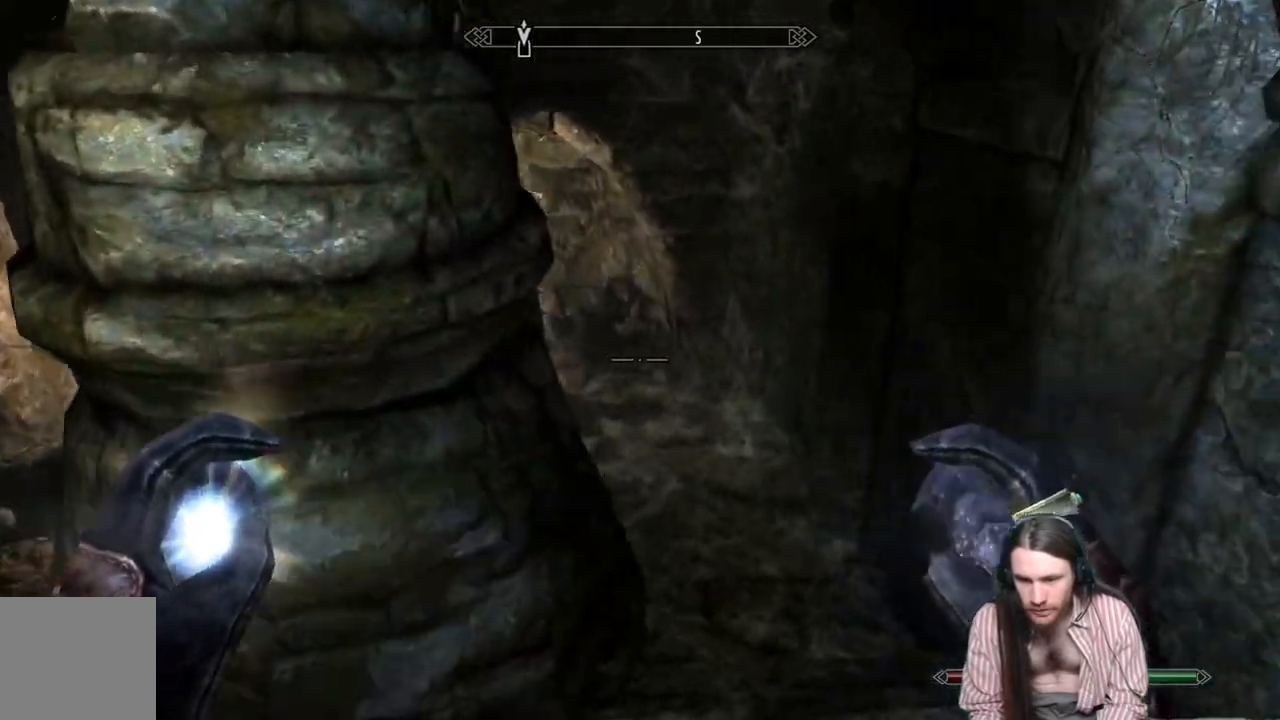
{"buttons": [], "left_stick": "up", "right_stick": "center", "events": []}
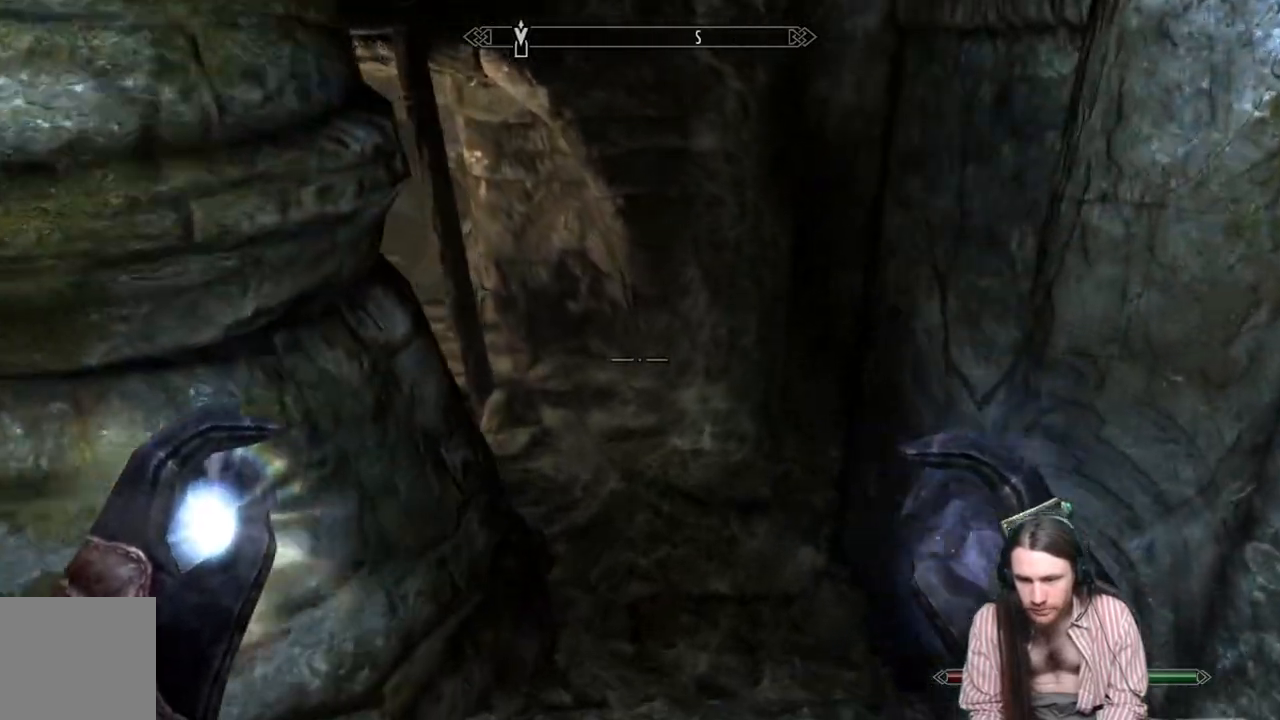
{"buttons": [], "left_stick": "up", "right_stick": "up-left", "events": [[167, "L3", "down"], [300, "L3", "up"], [333, "right_stick", "up-left"]]}
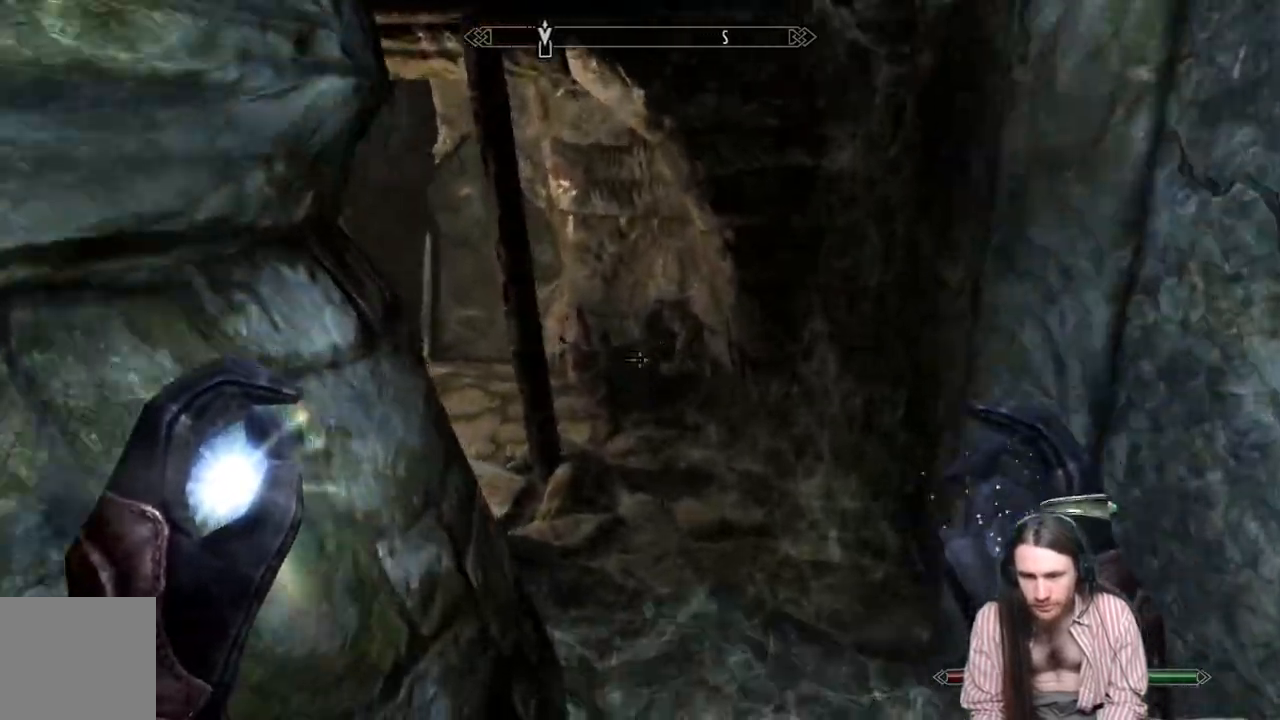
{"buttons": [], "left_stick": "up", "right_stick": "center", "events": [[167, "right_stick", "left"], [350, "right_stick", "center"]]}
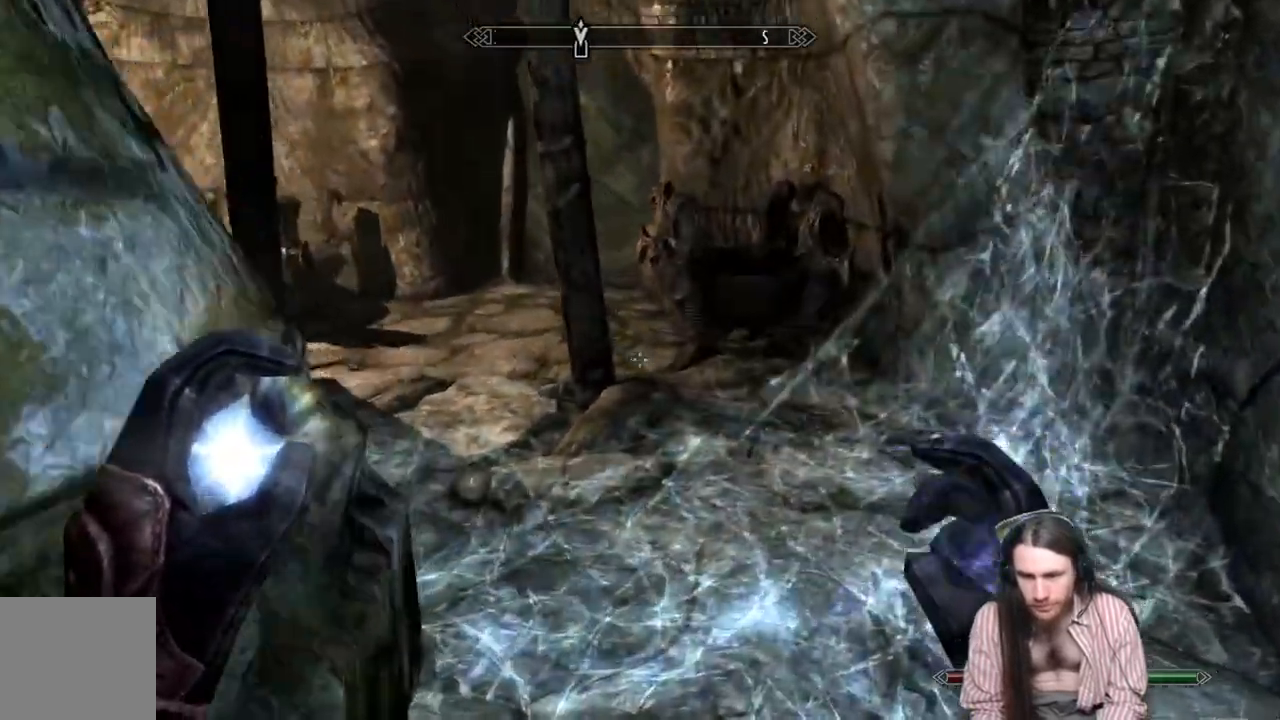
{"buttons": [], "left_stick": "up", "right_stick": "center", "events": []}
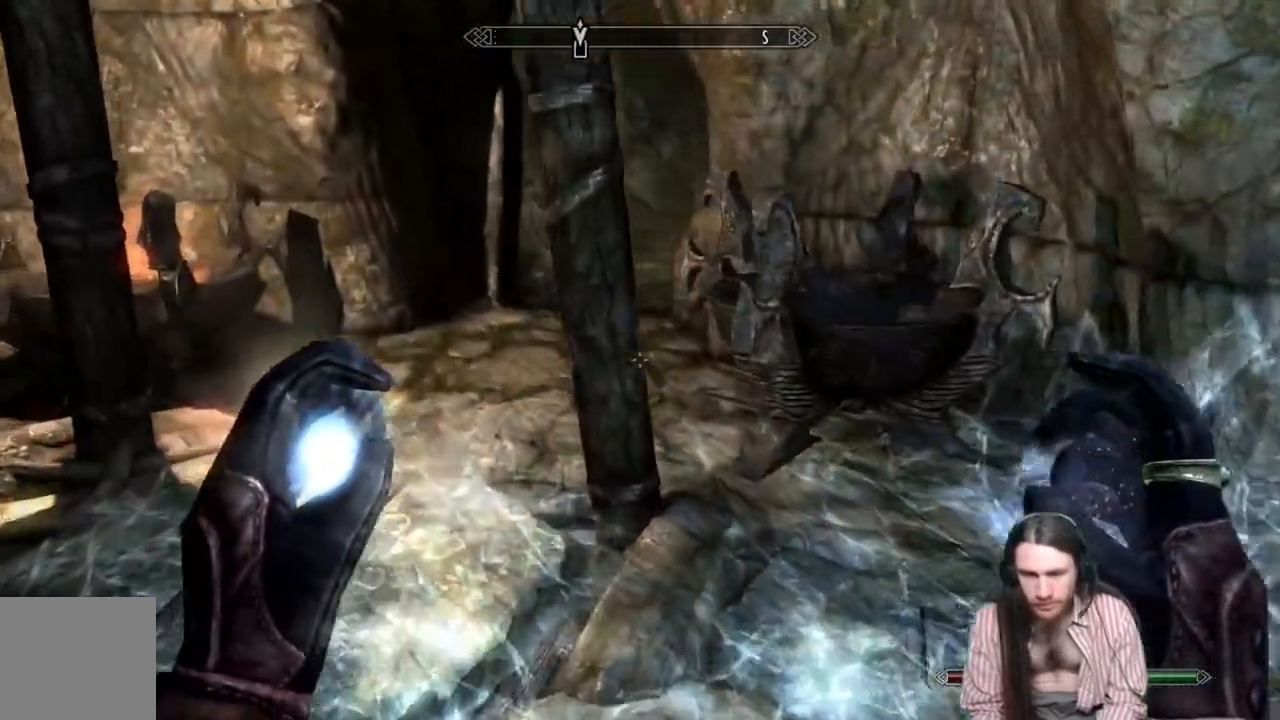
{"buttons": [], "left_stick": "up", "right_stick": "right", "events": [[483, "right_stick", "right"]]}
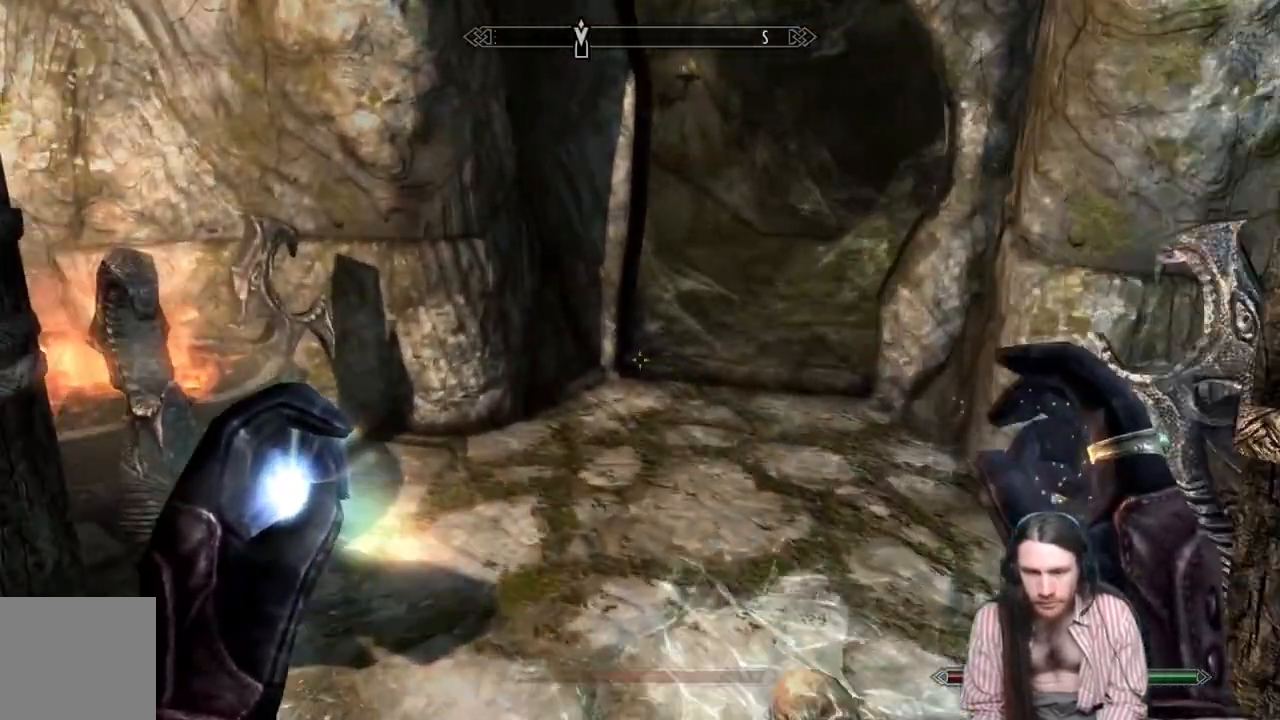
{"buttons": [], "left_stick": "up", "right_stick": "right", "events": [[267, "right_stick", "up"], [417, "right_stick", "right"]]}
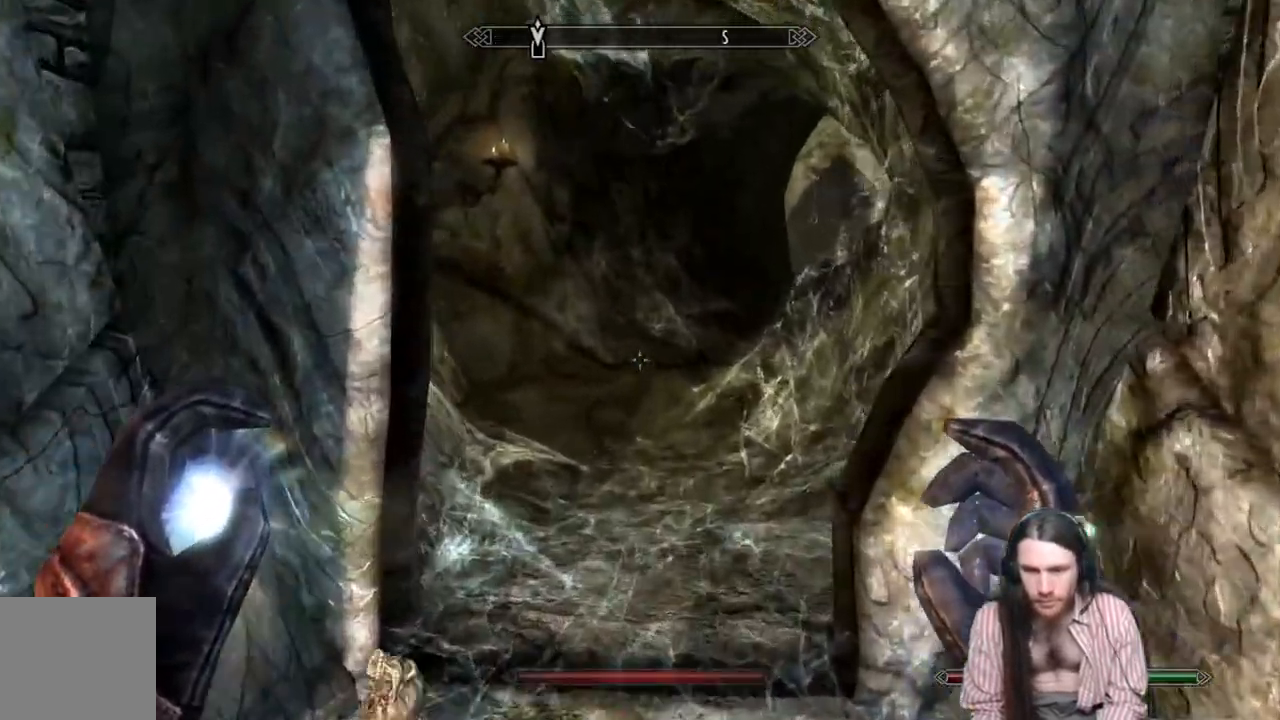
{"buttons": [], "left_stick": "up", "right_stick": "right", "events": []}
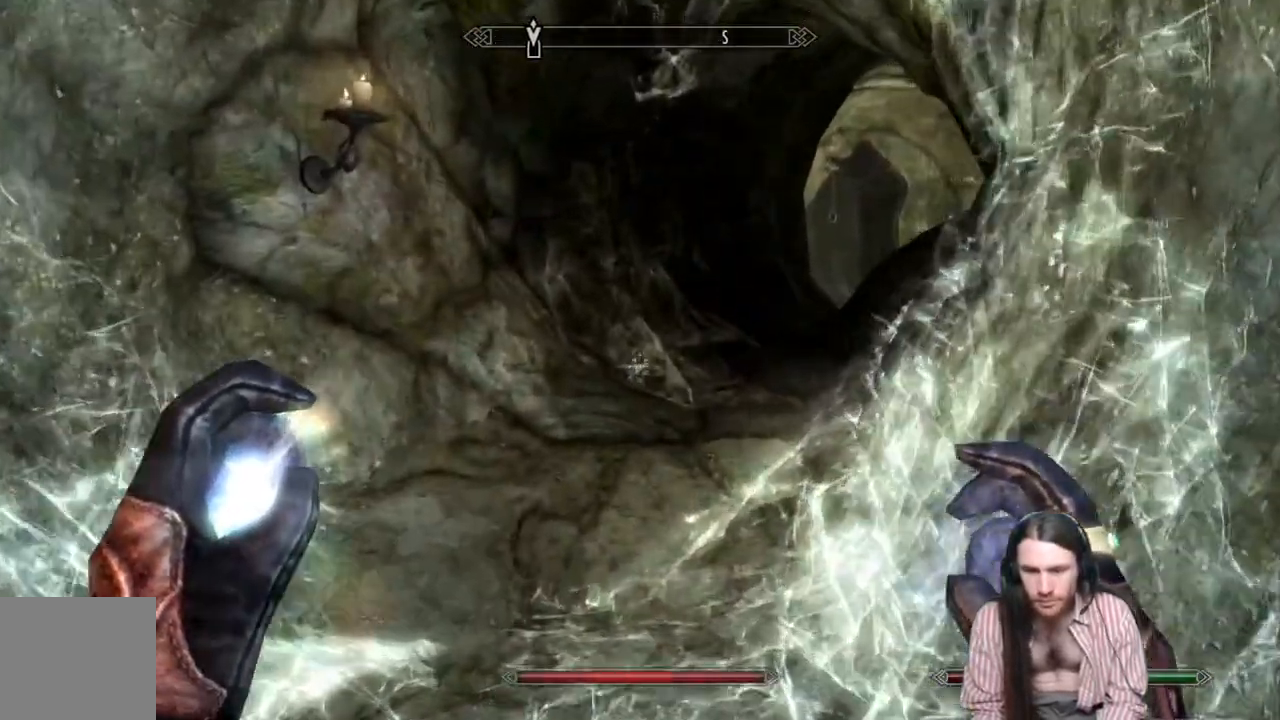
{"buttons": [], "left_stick": "up", "right_stick": "center", "events": [[183, "right_stick", "center"], [350, "right_stick", "right"], [500, "right_stick", "center"]]}
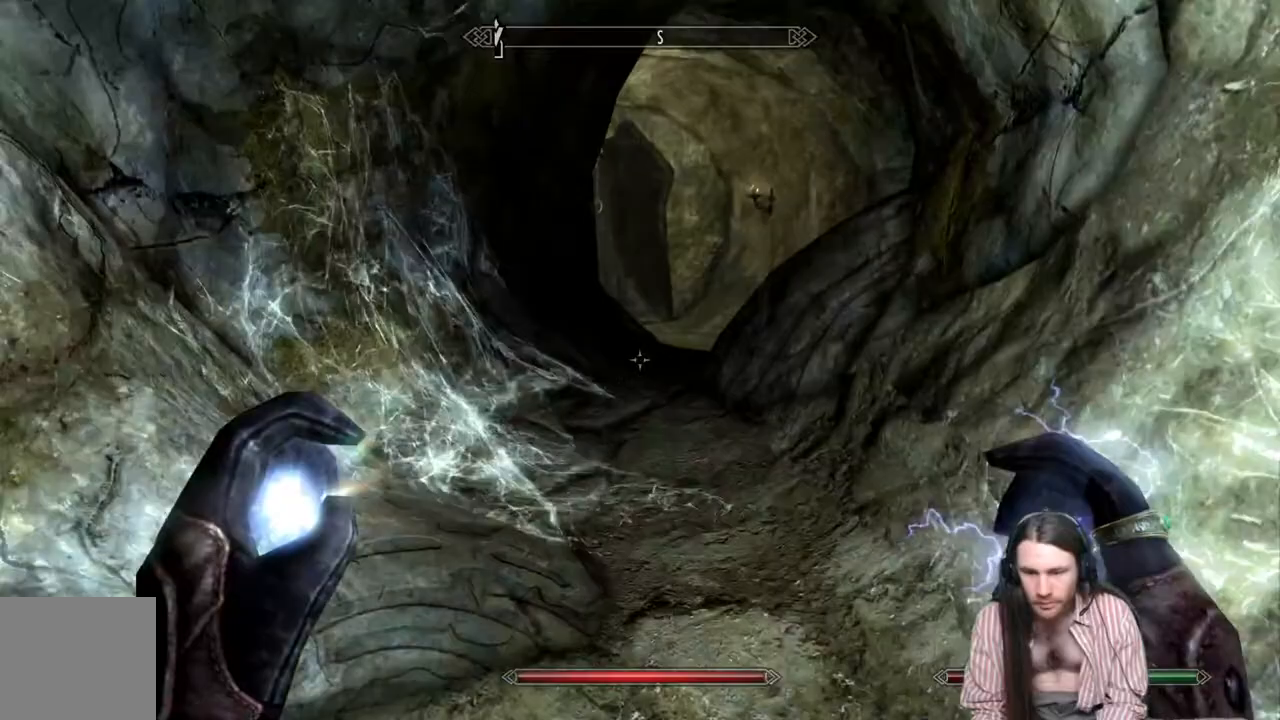
{"buttons": [], "left_stick": "up", "right_stick": "down-right", "events": [[450, "right_stick", "down-right"]]}
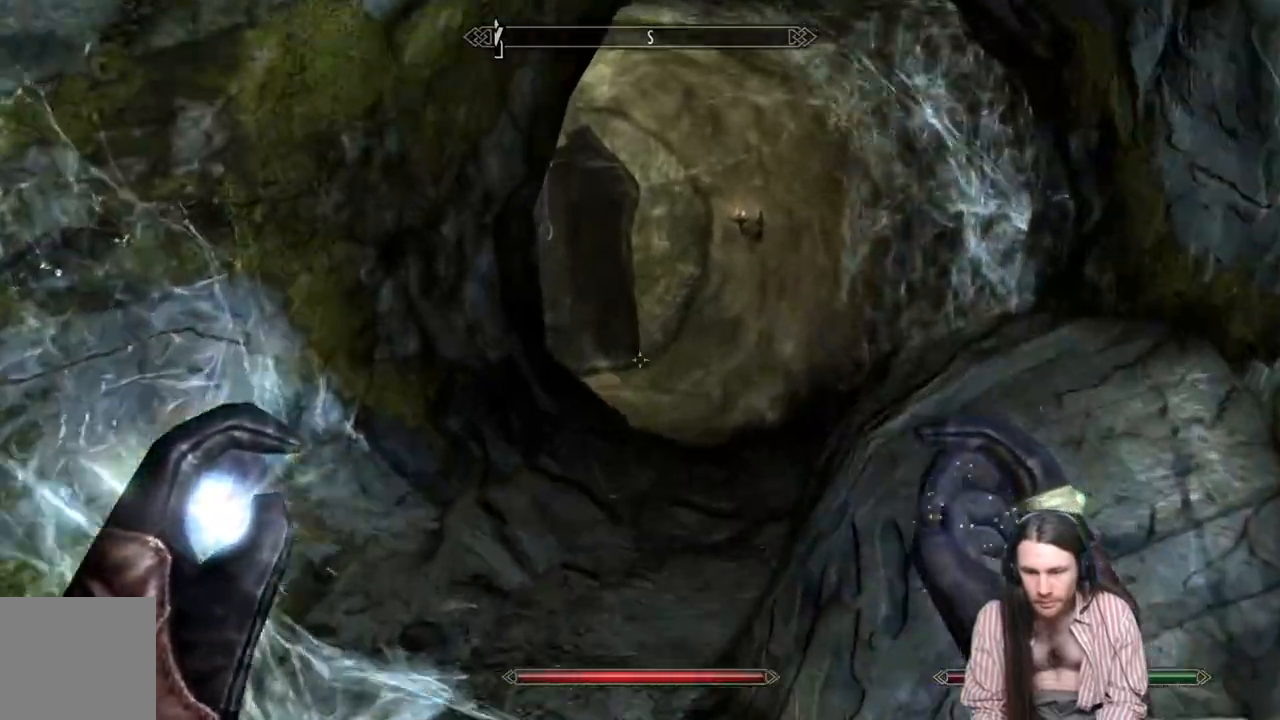
{"buttons": [], "left_stick": "up", "right_stick": "left", "events": [[117, "right_stick", "center"], [500, "right_stick", "left"]]}
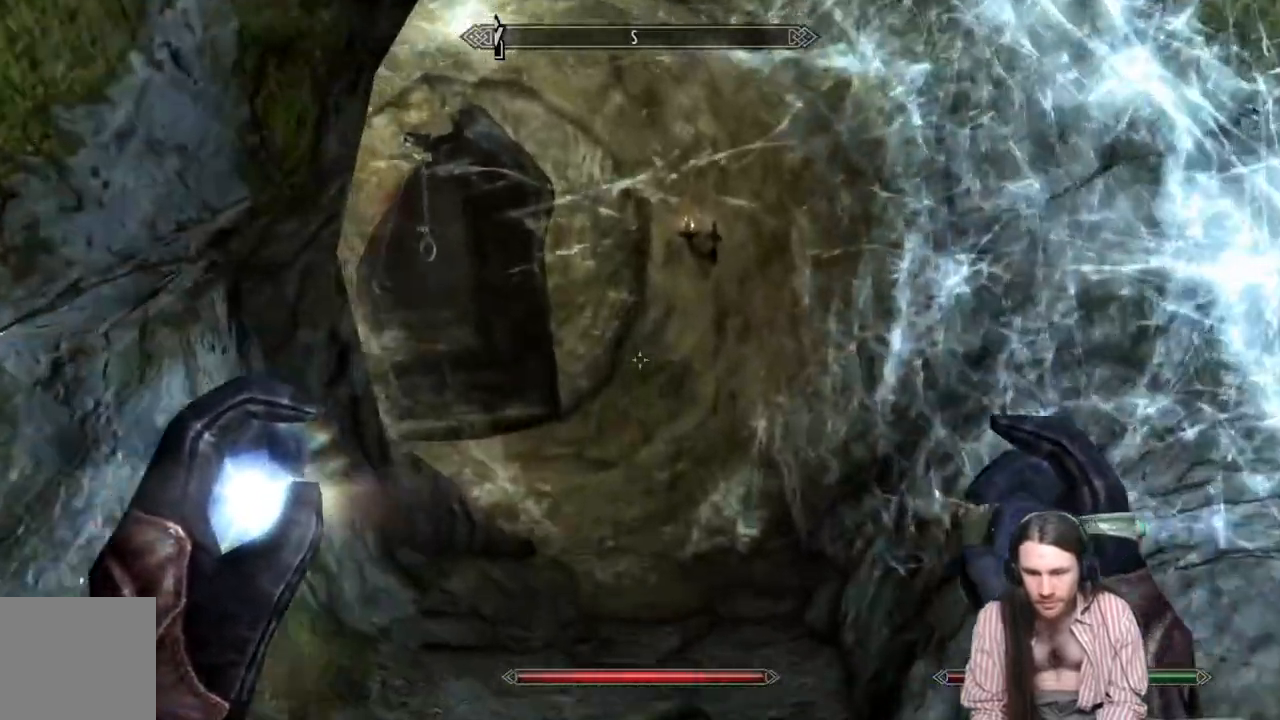
{"buttons": [], "left_stick": "up", "right_stick": "left", "events": [[200, "right_stick", "center"], [267, "right_stick", "left"]]}
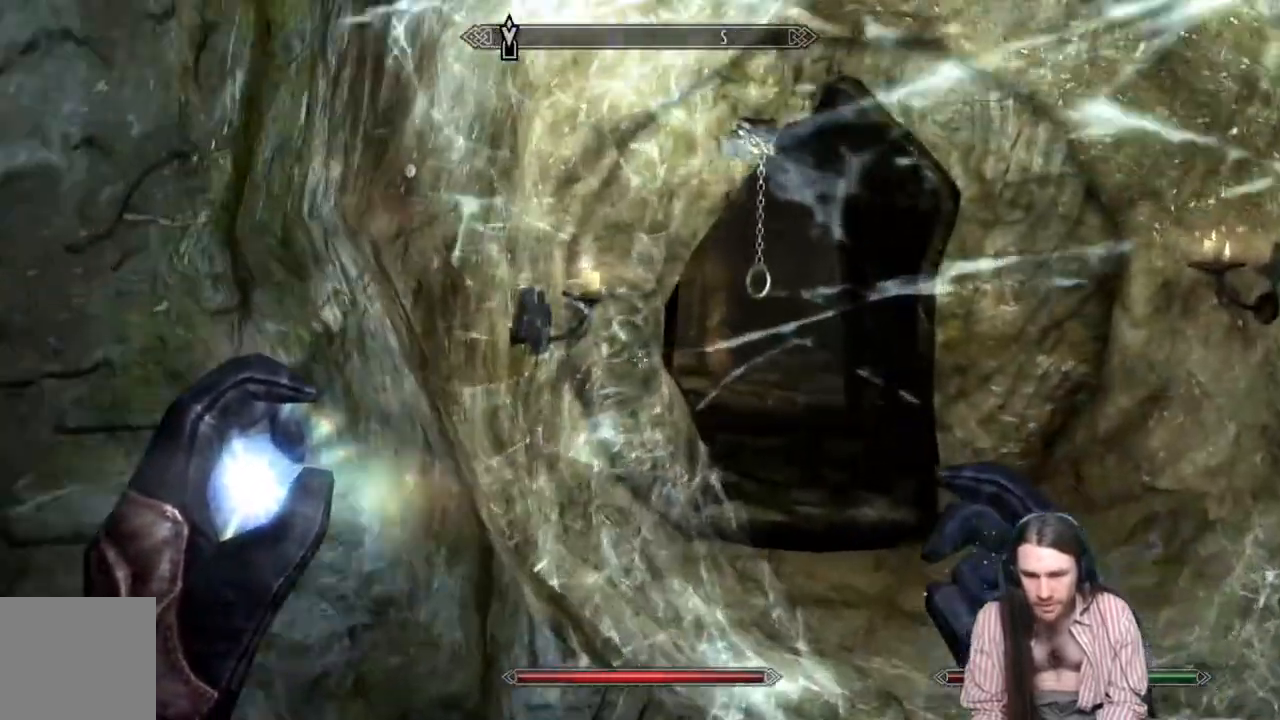
{"buttons": [], "left_stick": "up", "right_stick": "center", "events": [[217, "right_stick", "center"]]}
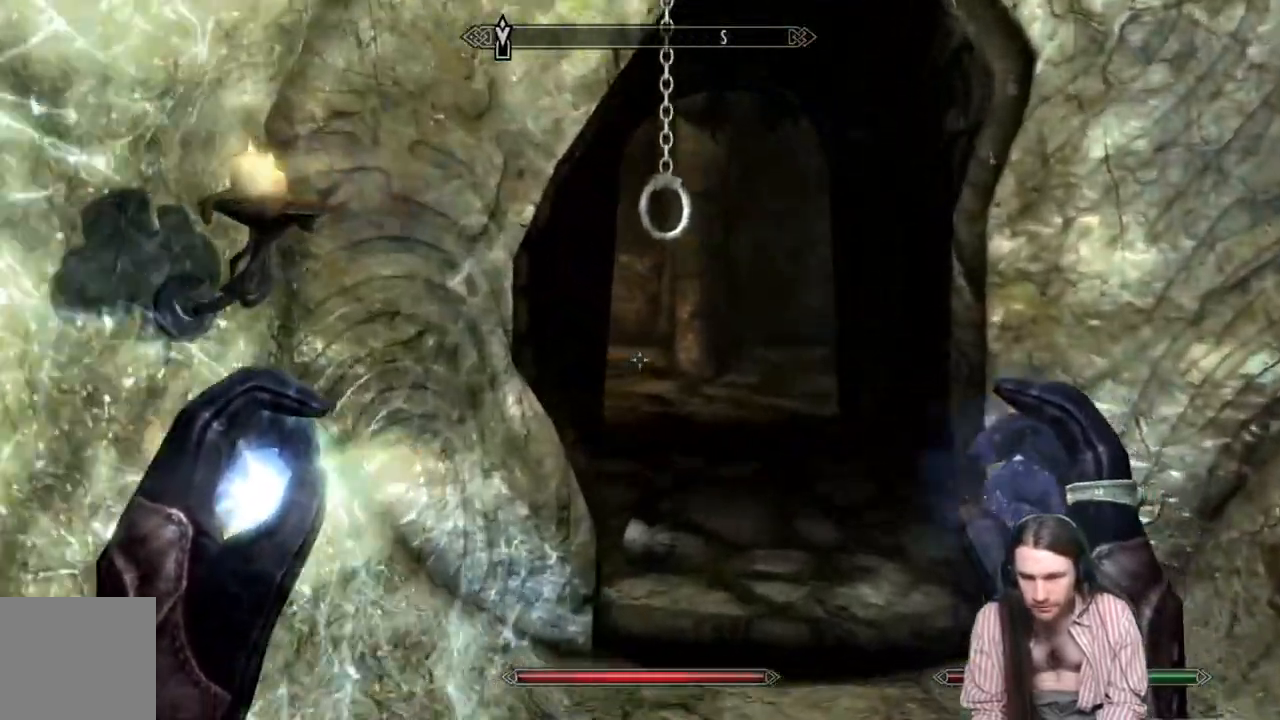
{"buttons": [], "left_stick": "up", "right_stick": "center", "events": []}
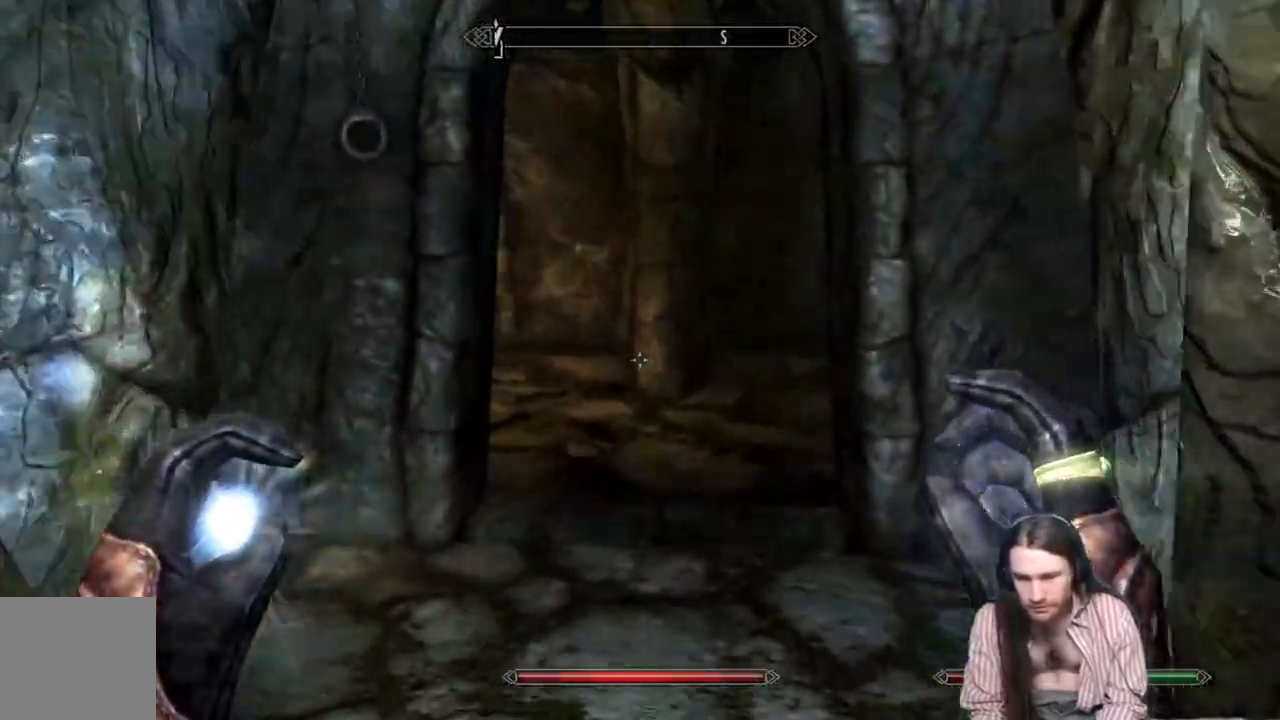
{"buttons": [], "left_stick": "up", "right_stick": "center", "events": []}
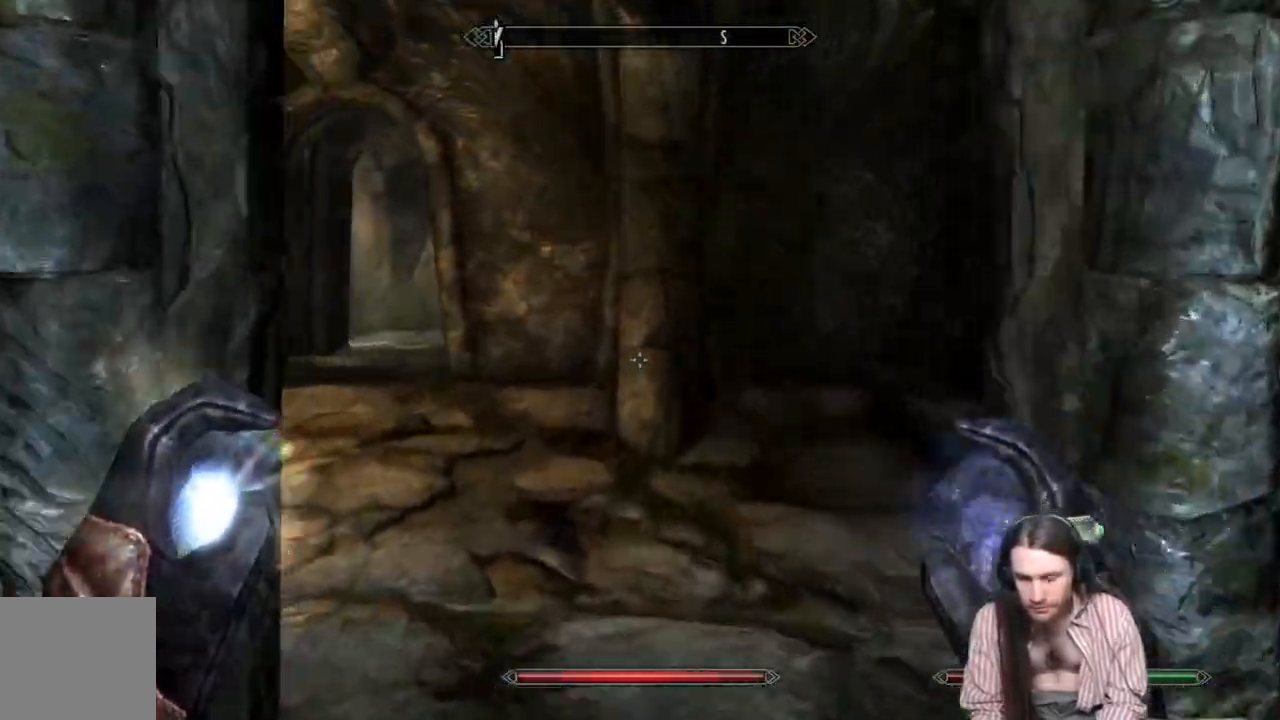
{"buttons": [], "left_stick": "up-left", "right_stick": "right", "events": [[100, "L3", "down"], [217, "L3", "up"], [217, "left_stick", "up-left"], [283, "right_stick", "right"]]}
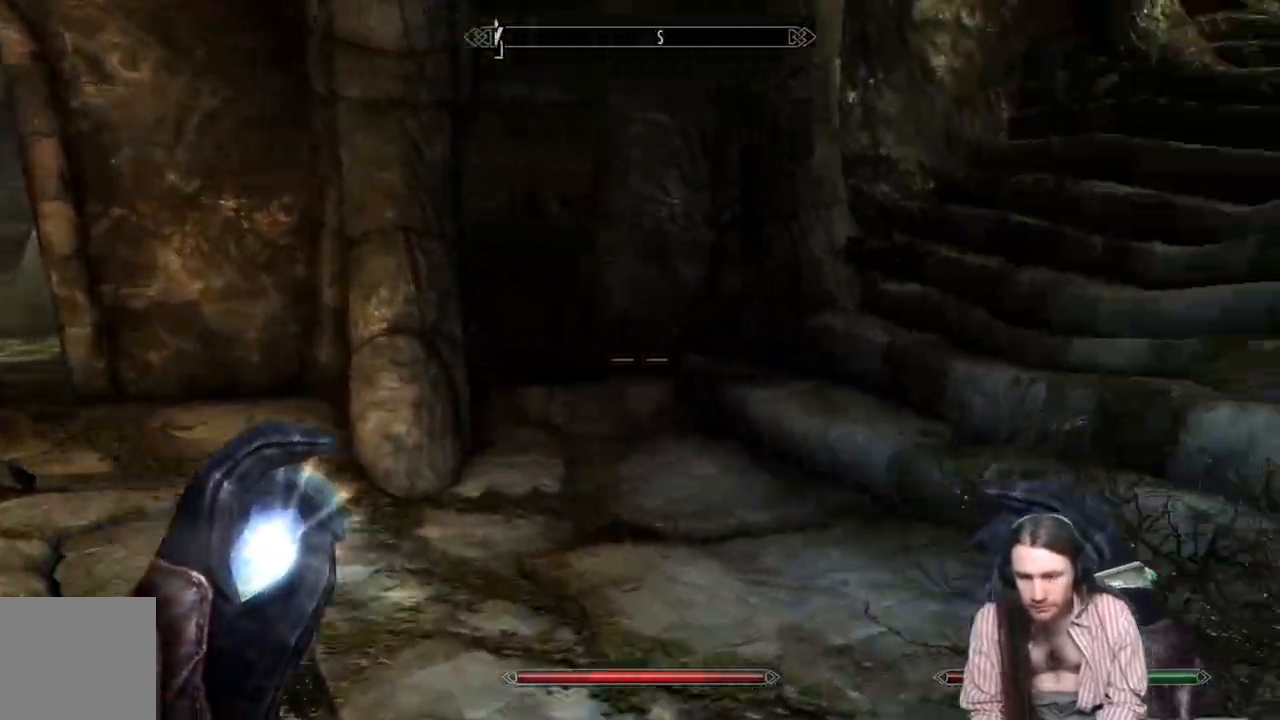
{"buttons": [], "left_stick": "up-left", "right_stick": "up-right", "events": [[67, "right_stick", "center"], [167, "right_stick", "up-right"]]}
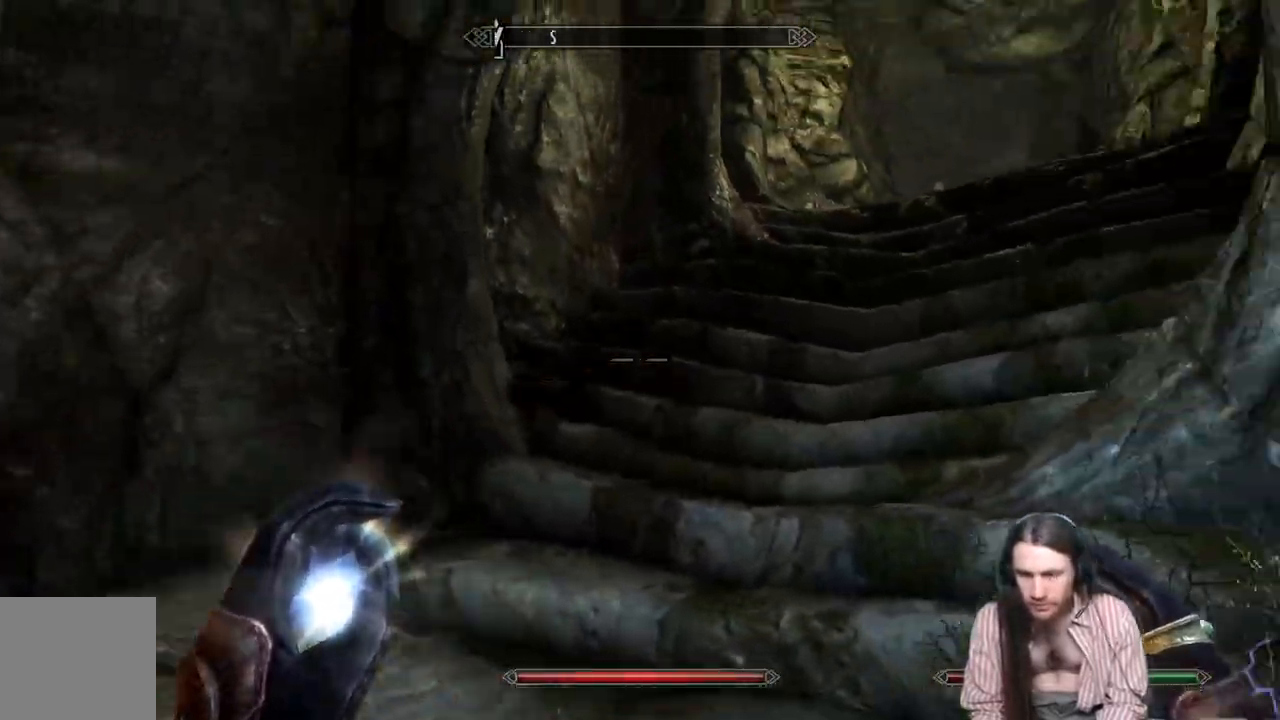
{"buttons": [], "left_stick": "up-left", "right_stick": "center", "events": [[117, "right_stick", "center"], [333, "right_stick", "up-right"], [483, "right_stick", "center"]]}
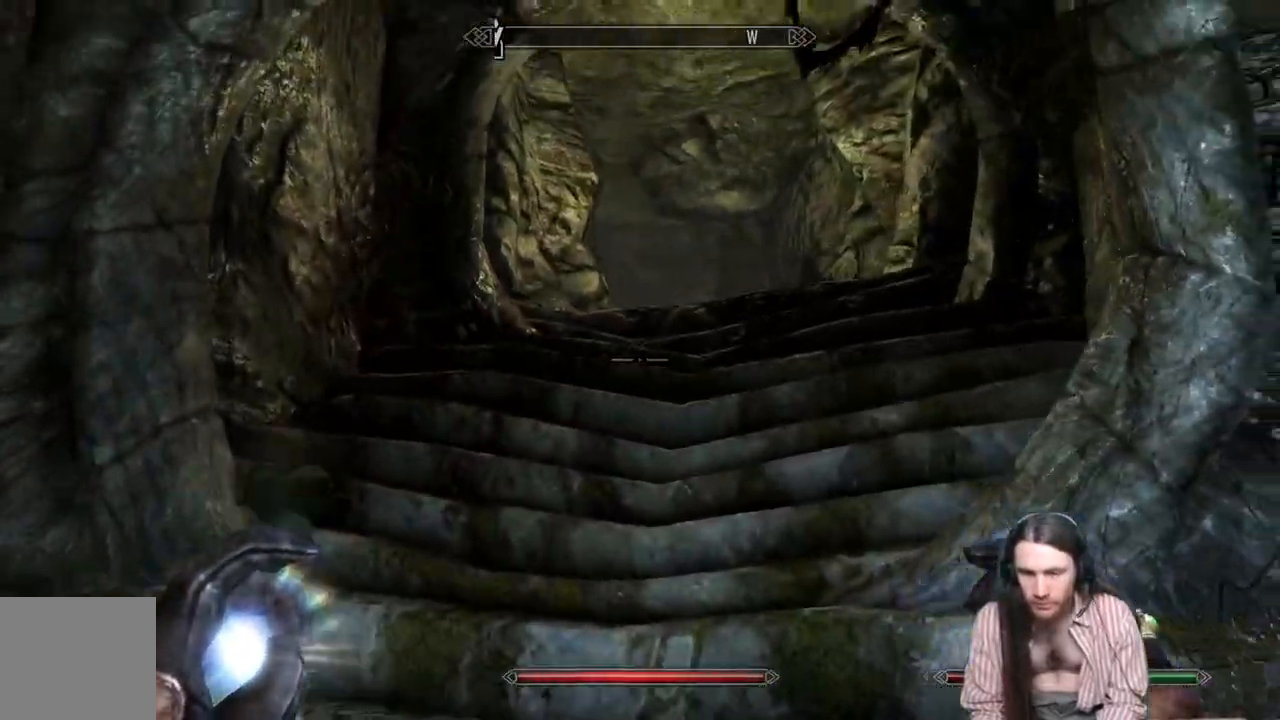
{"buttons": [], "left_stick": "up", "right_stick": "center", "events": [[67, "right_stick", "right"], [183, "right_stick", "center"], [500, "left_stick", "up"]]}
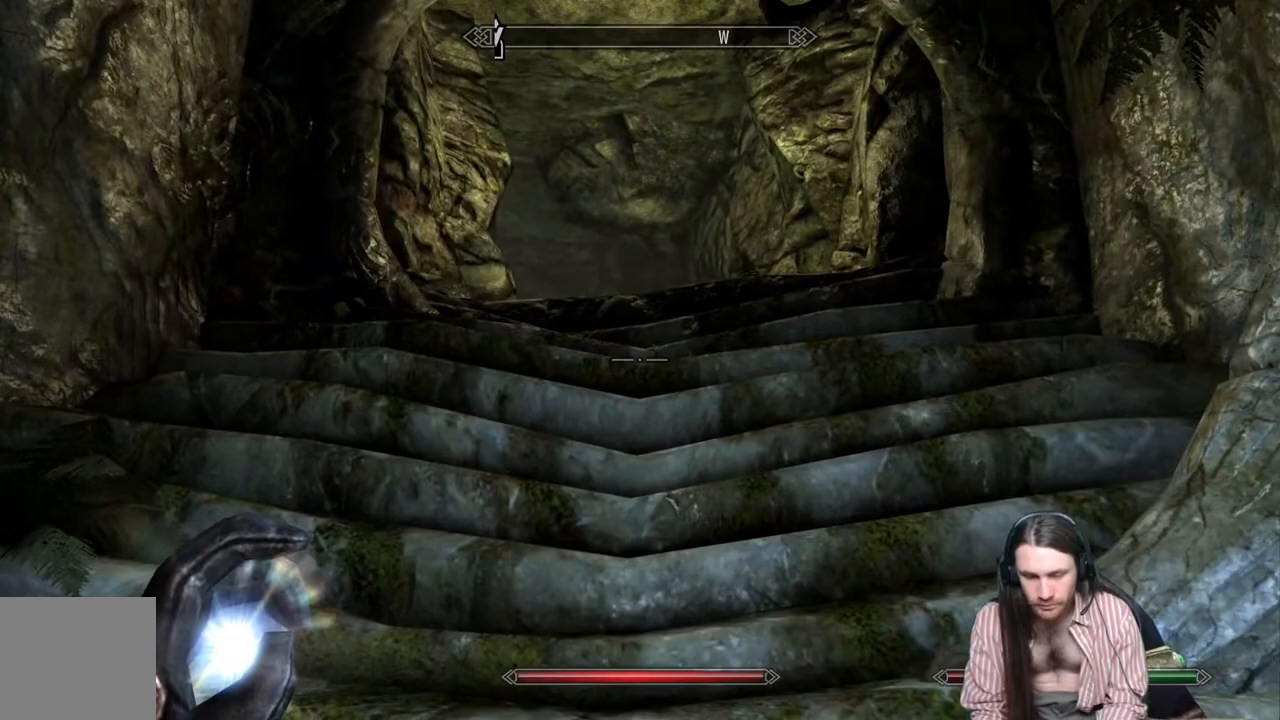
{"buttons": [], "left_stick": "up", "right_stick": "center", "events": []}
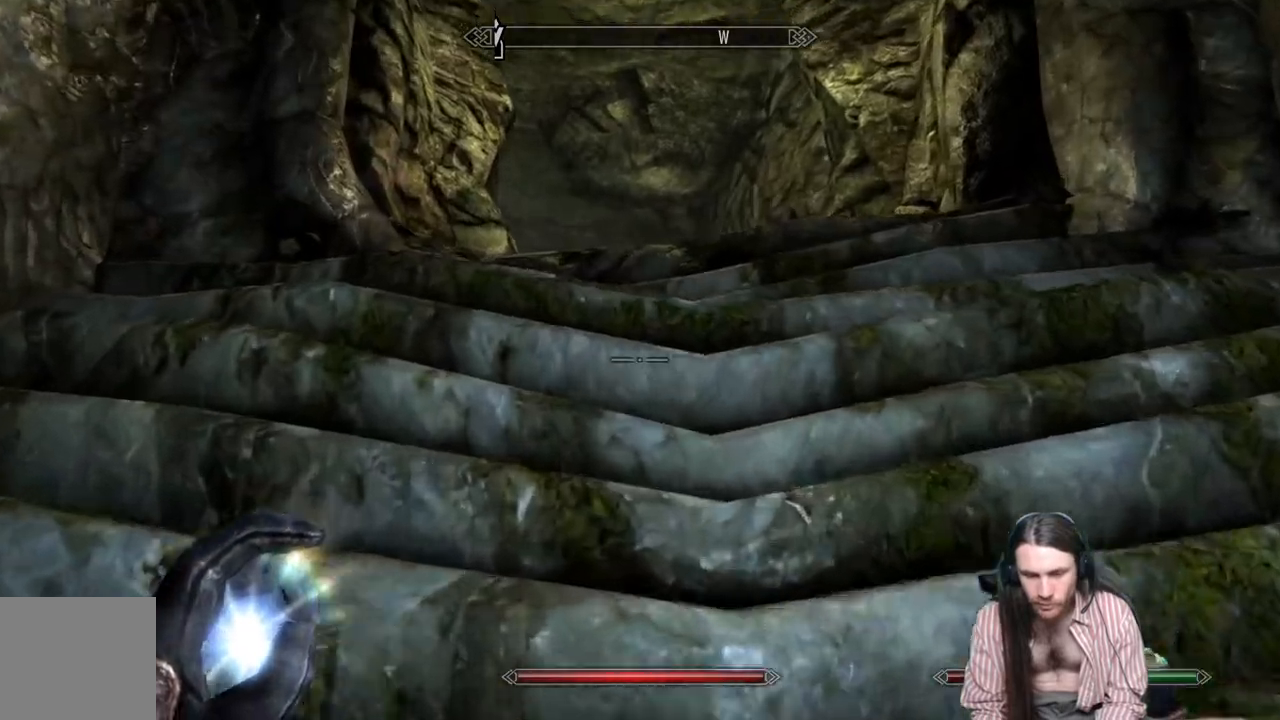
{"buttons": ["L2"], "left_stick": "up", "right_stick": "center", "events": [[117, "L2", "down"]]}
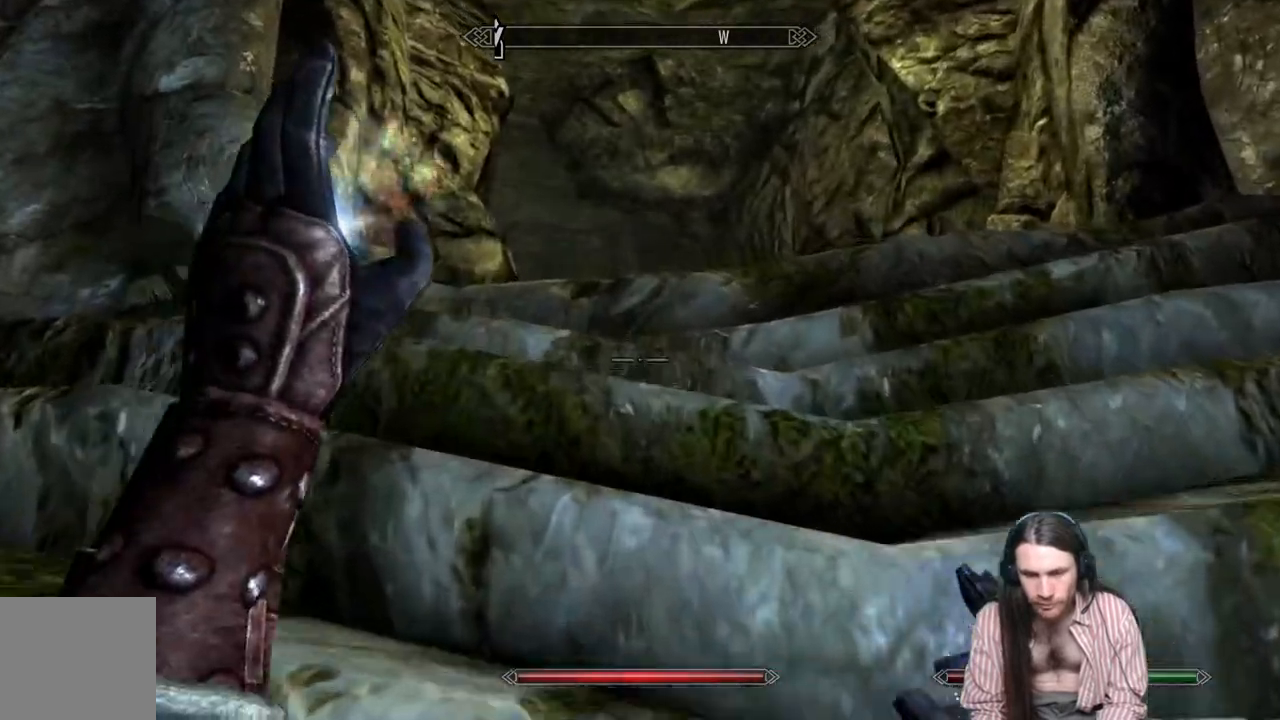
{"buttons": [], "left_stick": "up", "right_stick": "center", "events": [[200, "L2", "up"]]}
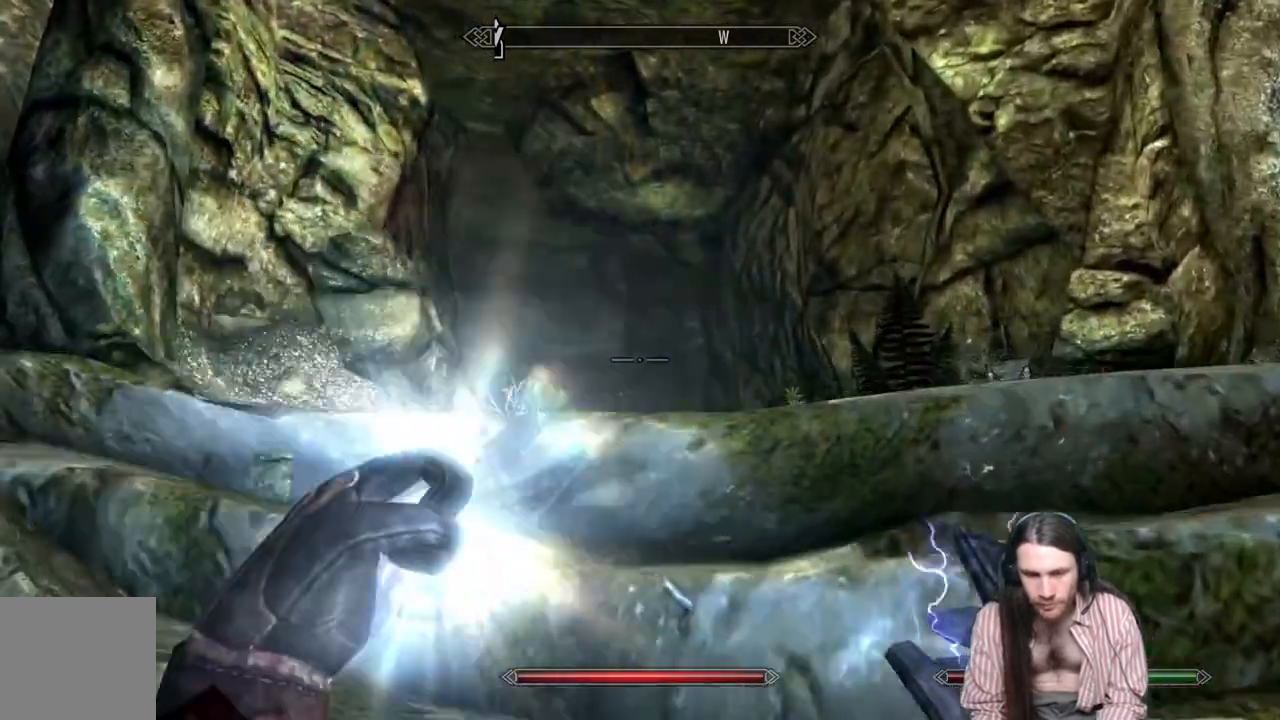
{"buttons": [], "left_stick": "up", "right_stick": "center", "events": [[17, "right_stick", "down"], [150, "right_stick", "center"], [283, "right_stick", "down"], [383, "right_stick", "center"]]}
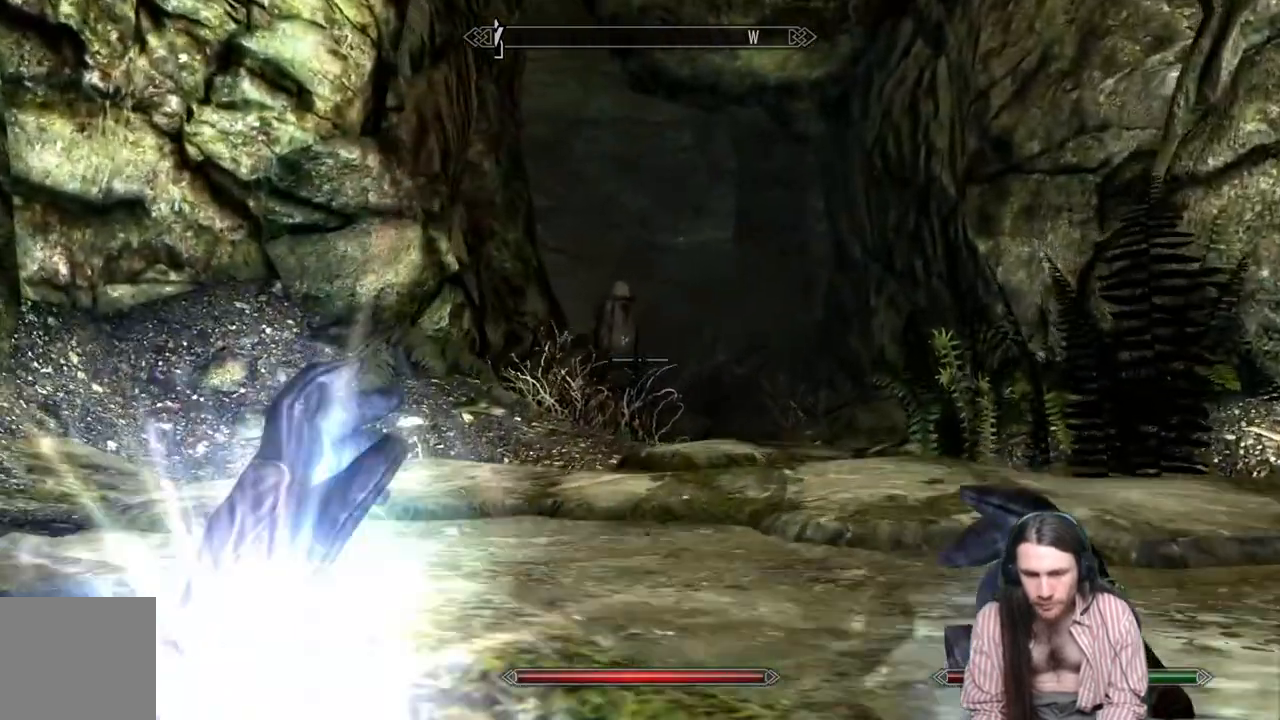
{"buttons": ["A"], "left_stick": "center", "right_stick": "center", "events": [[183, "left_stick", "center"], [217, "START", "down"], [333, "START", "up"], [500, "A", "down"]]}
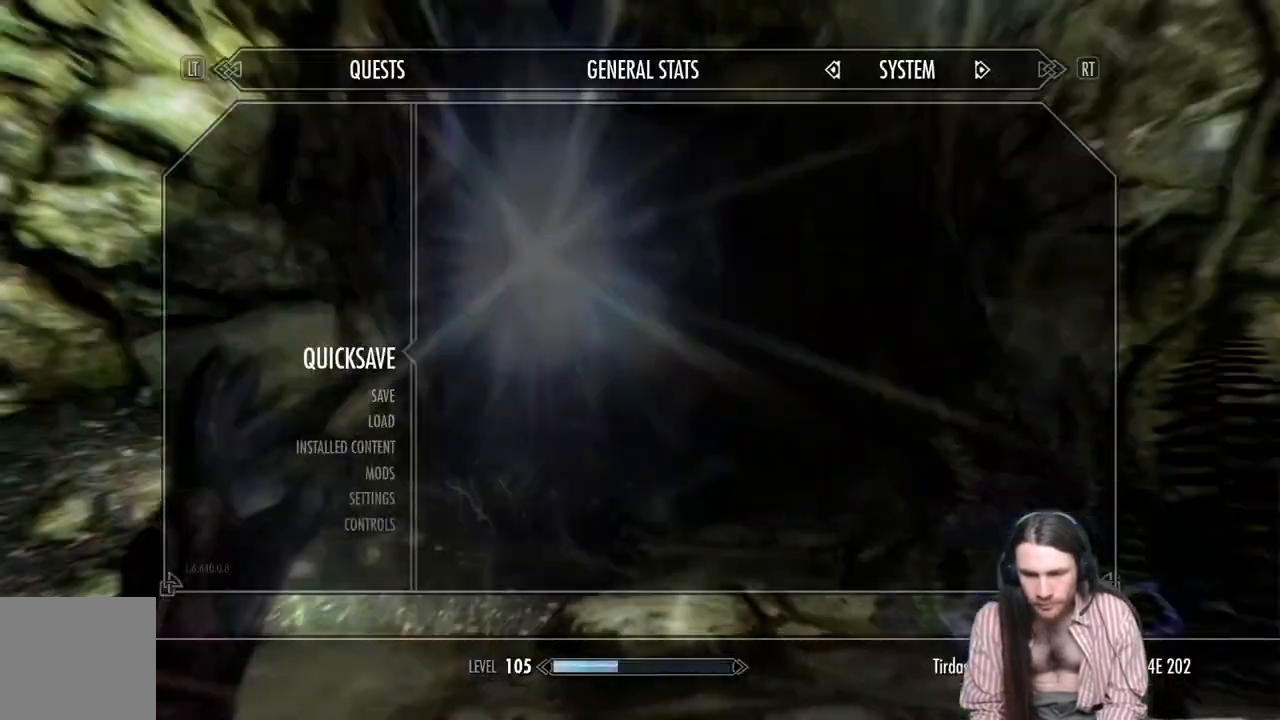
{"buttons": [], "left_stick": "up", "right_stick": "center", "events": [[83, "A", "up"], [367, "left_stick", "up"]]}
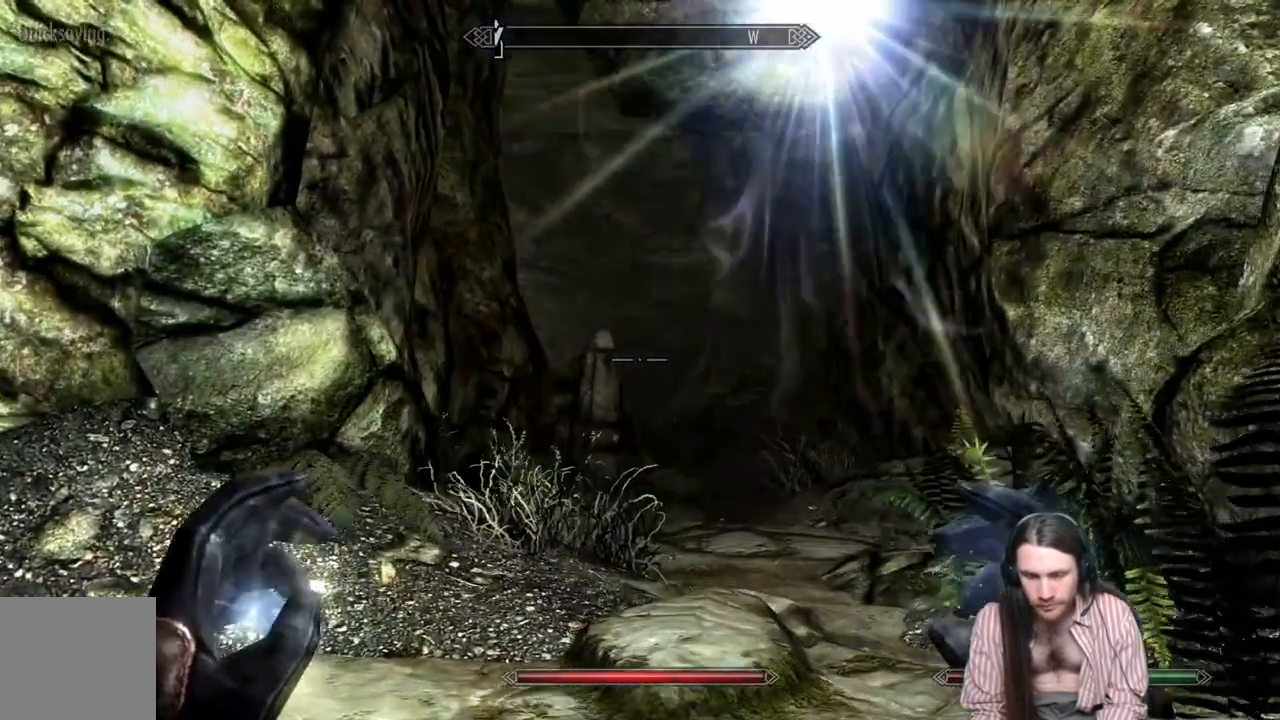
{"buttons": [], "left_stick": "up", "right_stick": "center", "events": []}
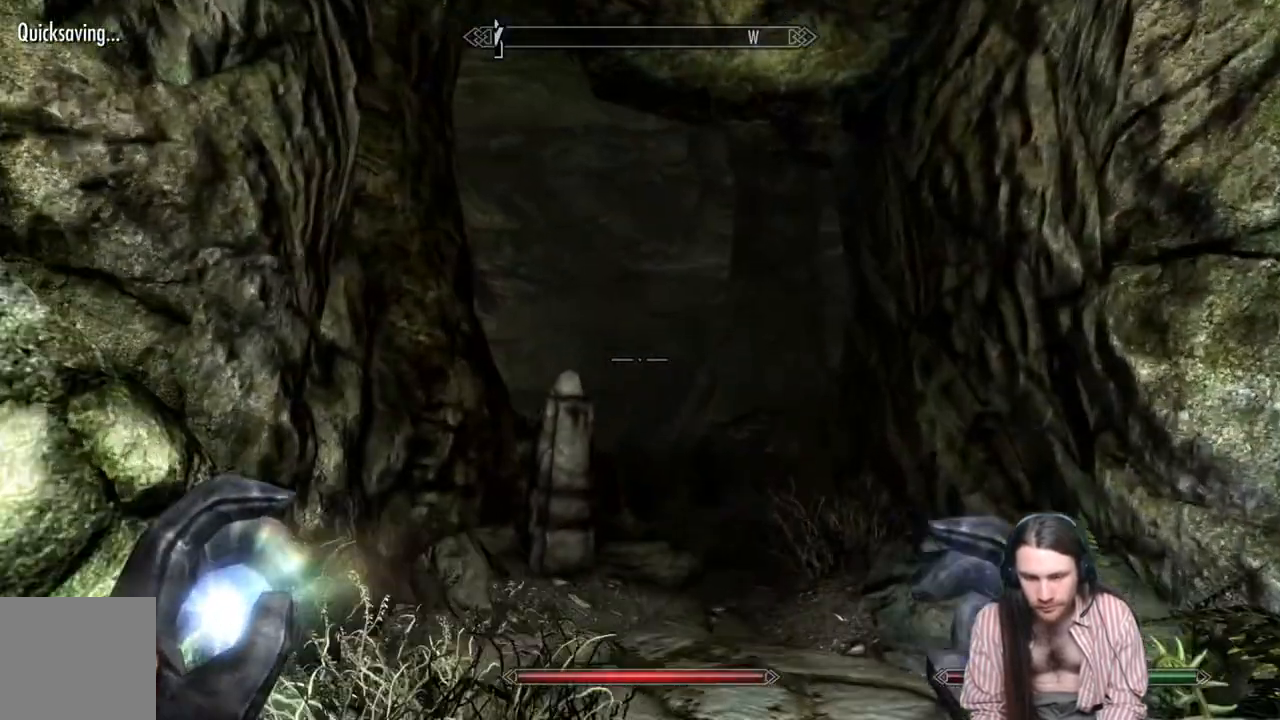
{"buttons": [], "left_stick": "up", "right_stick": "center", "events": [[83, "right_stick", "down"], [200, "right_stick", "center"]]}
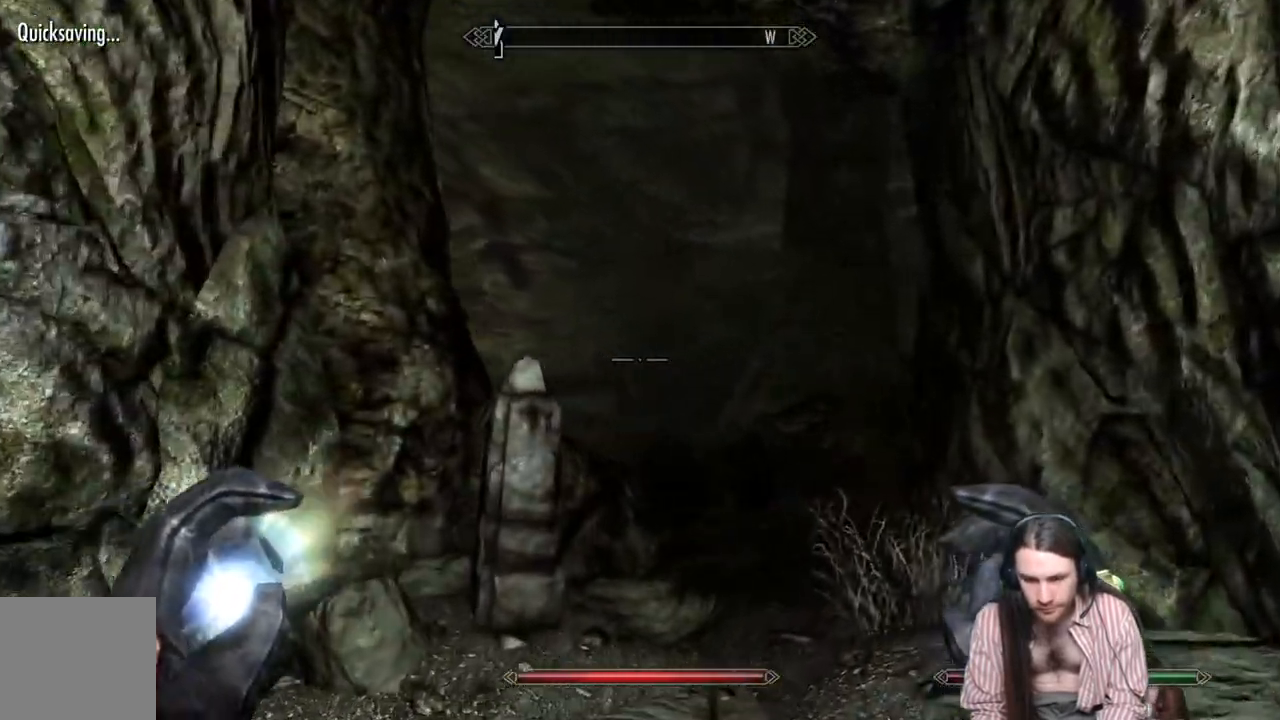
{"buttons": [], "left_stick": "up-right", "right_stick": "left", "events": [[83, "right_stick", "left"], [150, "left_stick", "up-right"], [217, "right_stick", "center"], [400, "right_stick", "left"]]}
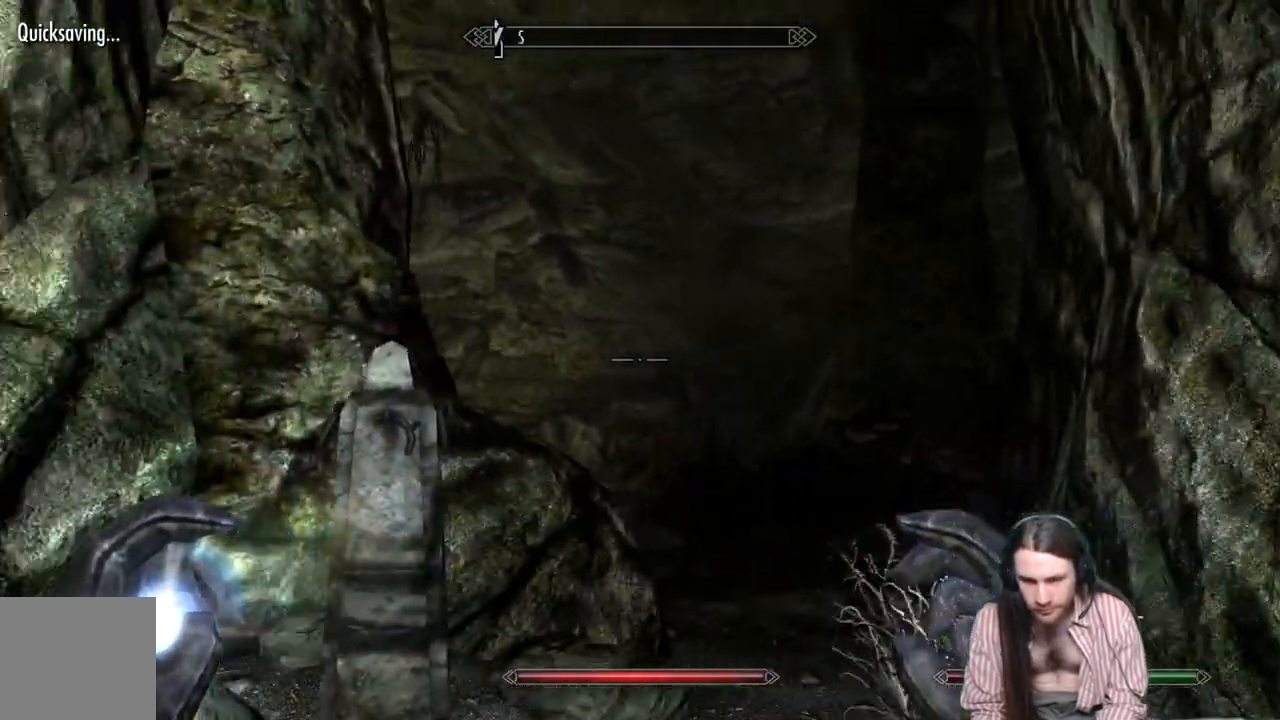
{"buttons": [], "left_stick": "up-right", "right_stick": "center", "events": [[17, "right_stick", "center"]]}